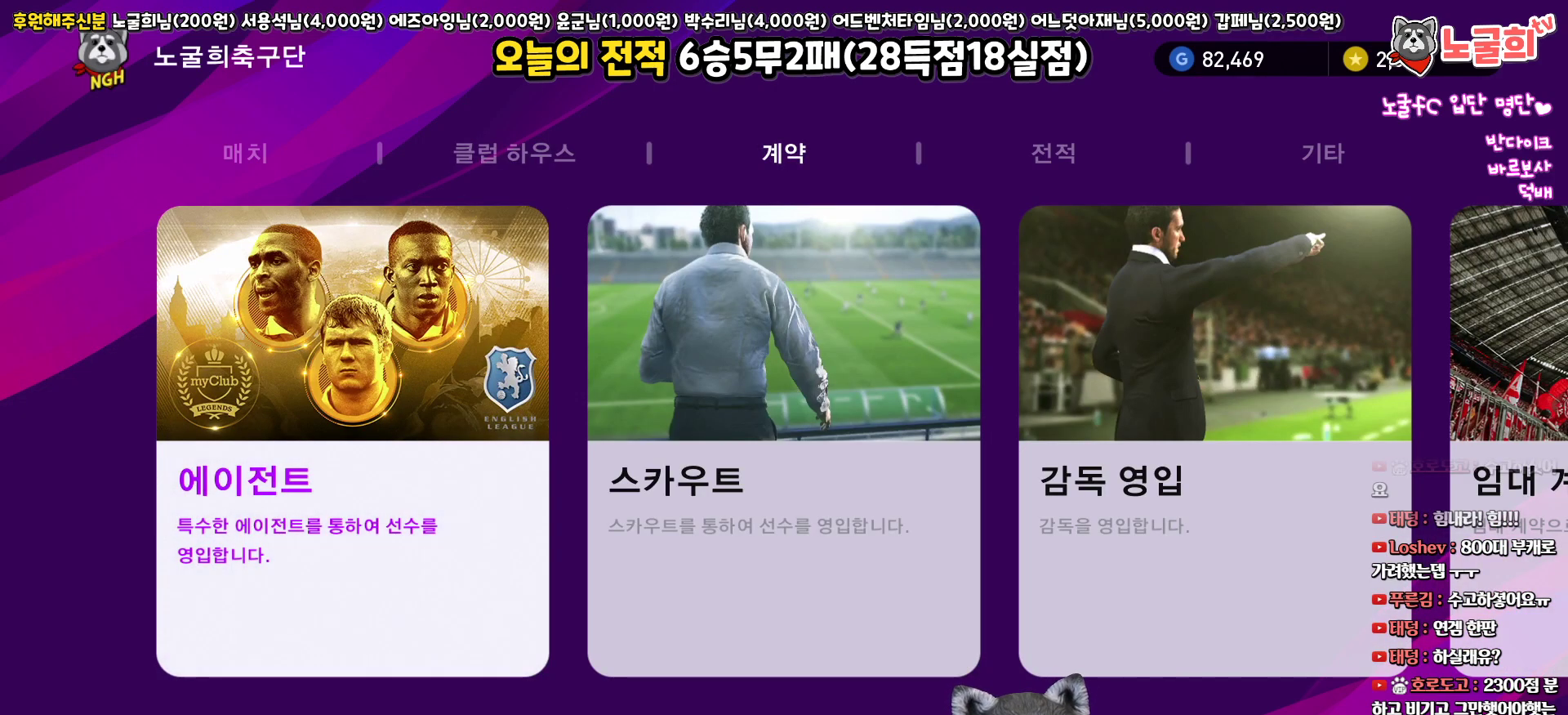
Gameplay with a controller (PlayStation layout); each line is a JSON object with the inputs held at the frame after it. "events" lists button and stick changes between this image and that frame as [ms after this image, input, new state], when the widget could be followed in between.
{"buttons": [], "left_stick": "center", "right_stick": "center", "events": [[100, "CIRCLE", "up"]]}
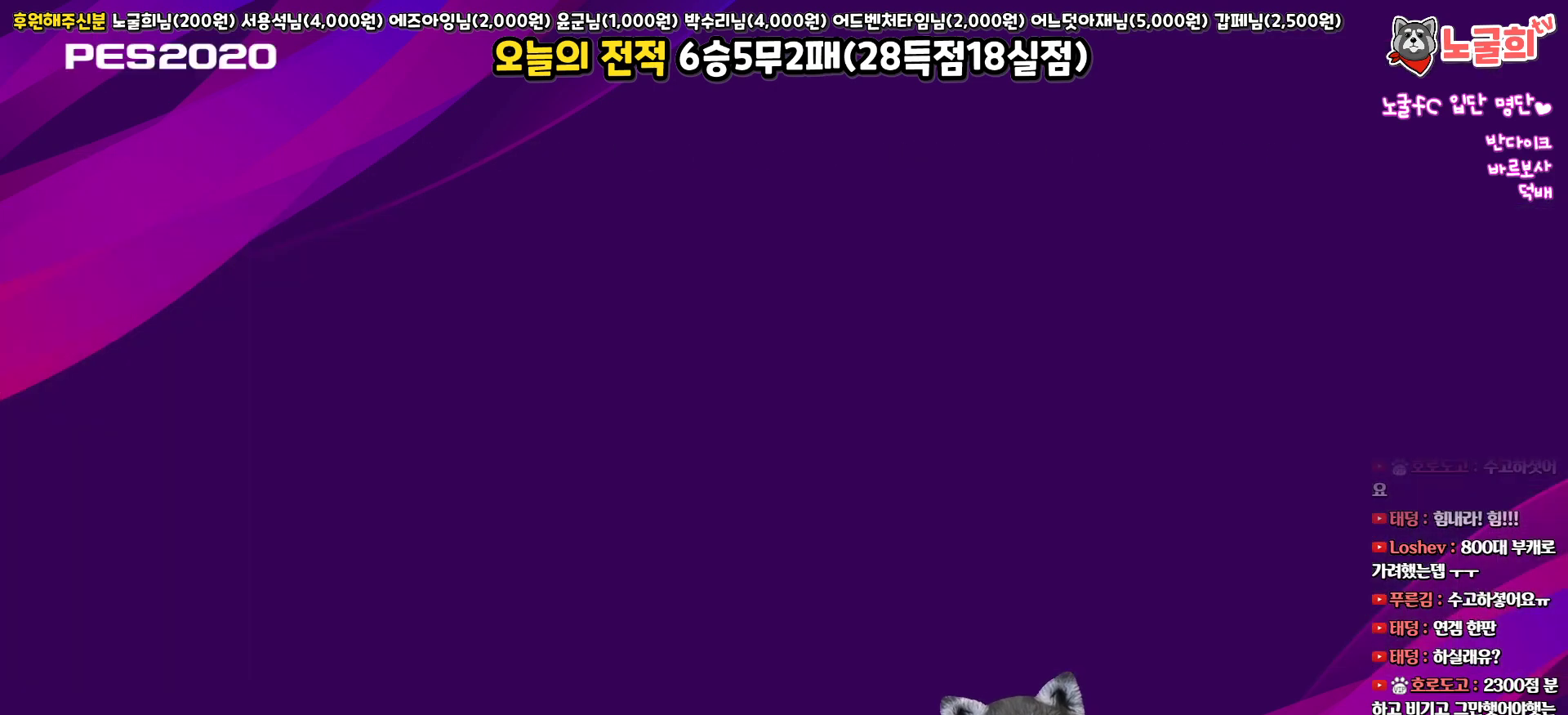
{"buttons": [], "left_stick": "center", "right_stick": "center", "events": []}
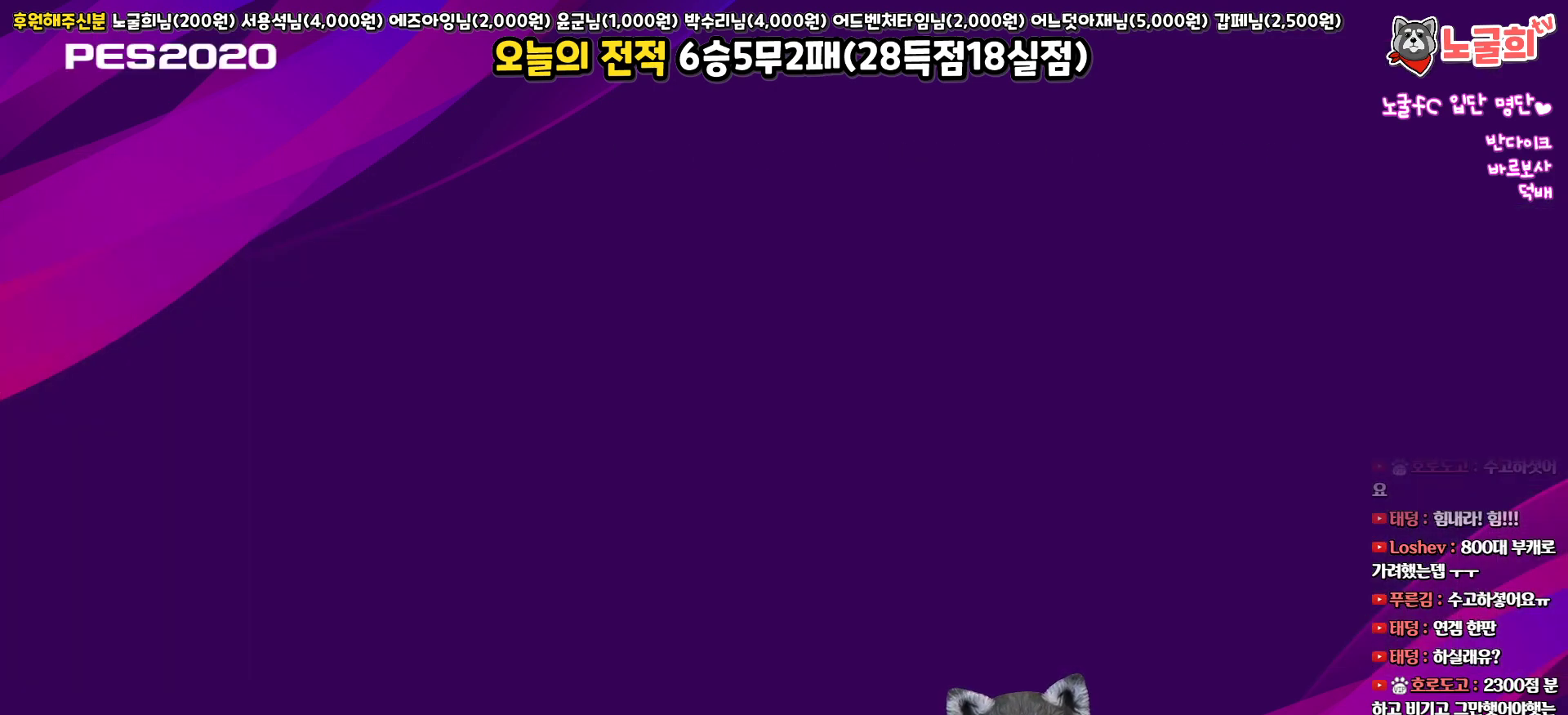
{"buttons": [], "left_stick": "center", "right_stick": "center", "events": []}
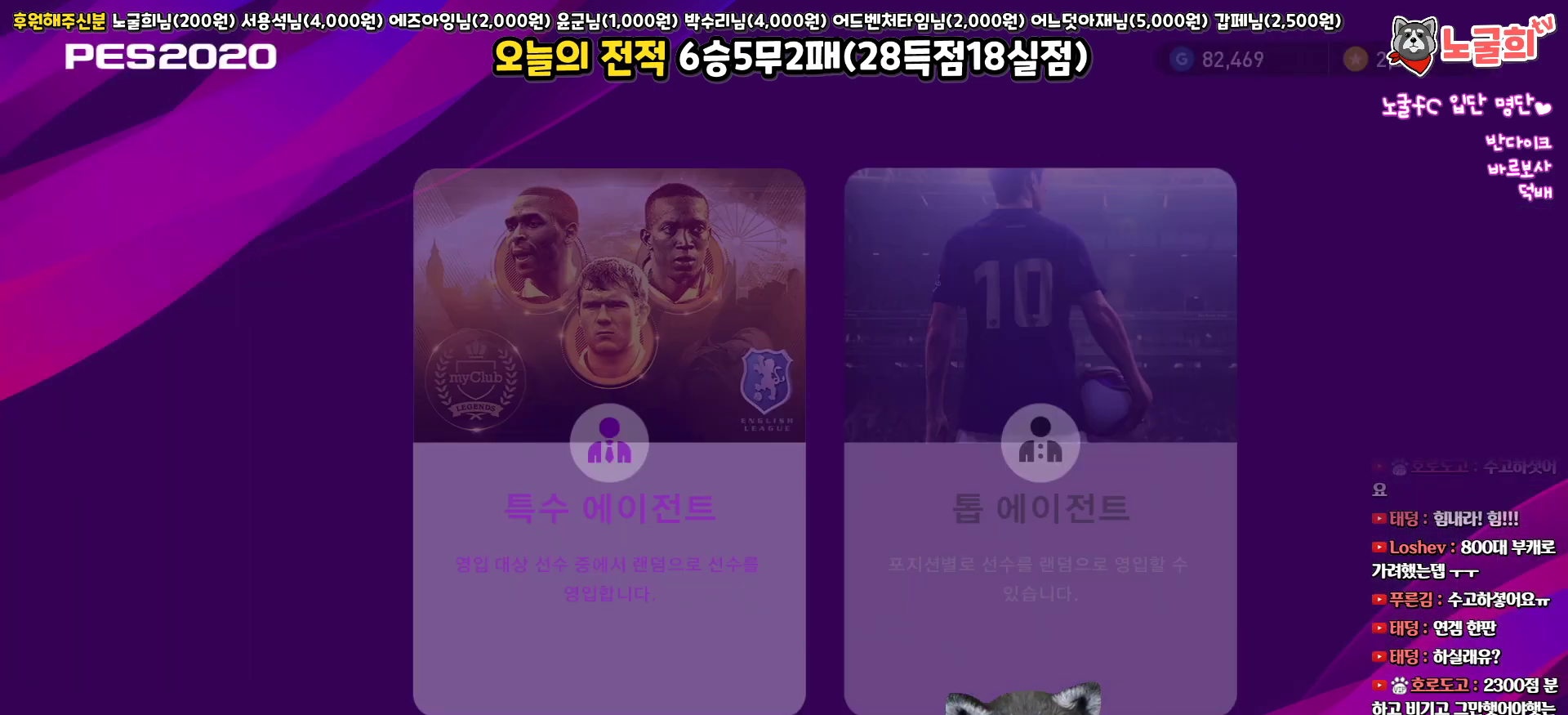
{"buttons": [], "left_stick": "center", "right_stick": "center", "events": []}
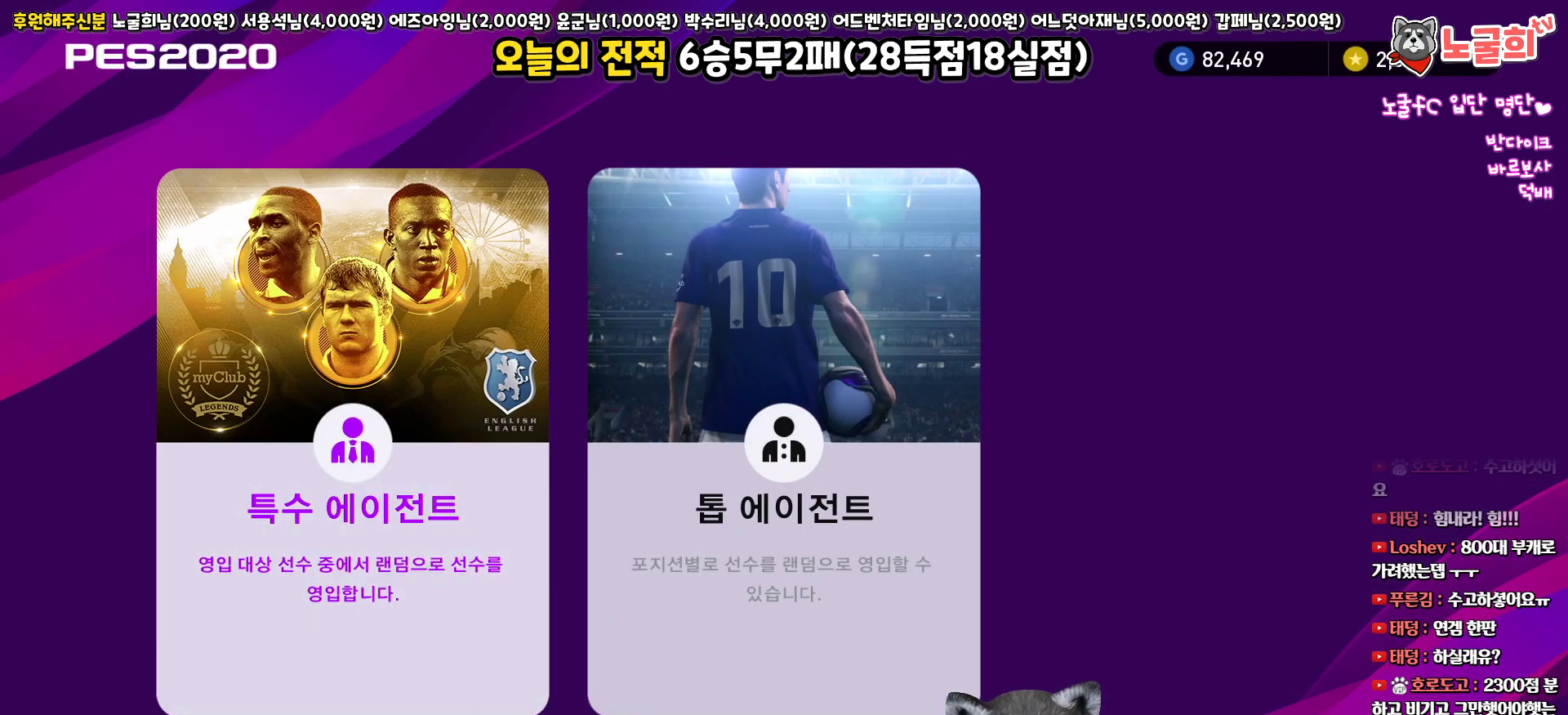
{"buttons": [], "left_stick": "center", "right_stick": "center", "events": [[133, "CIRCLE", "down"], [300, "CIRCLE", "up"]]}
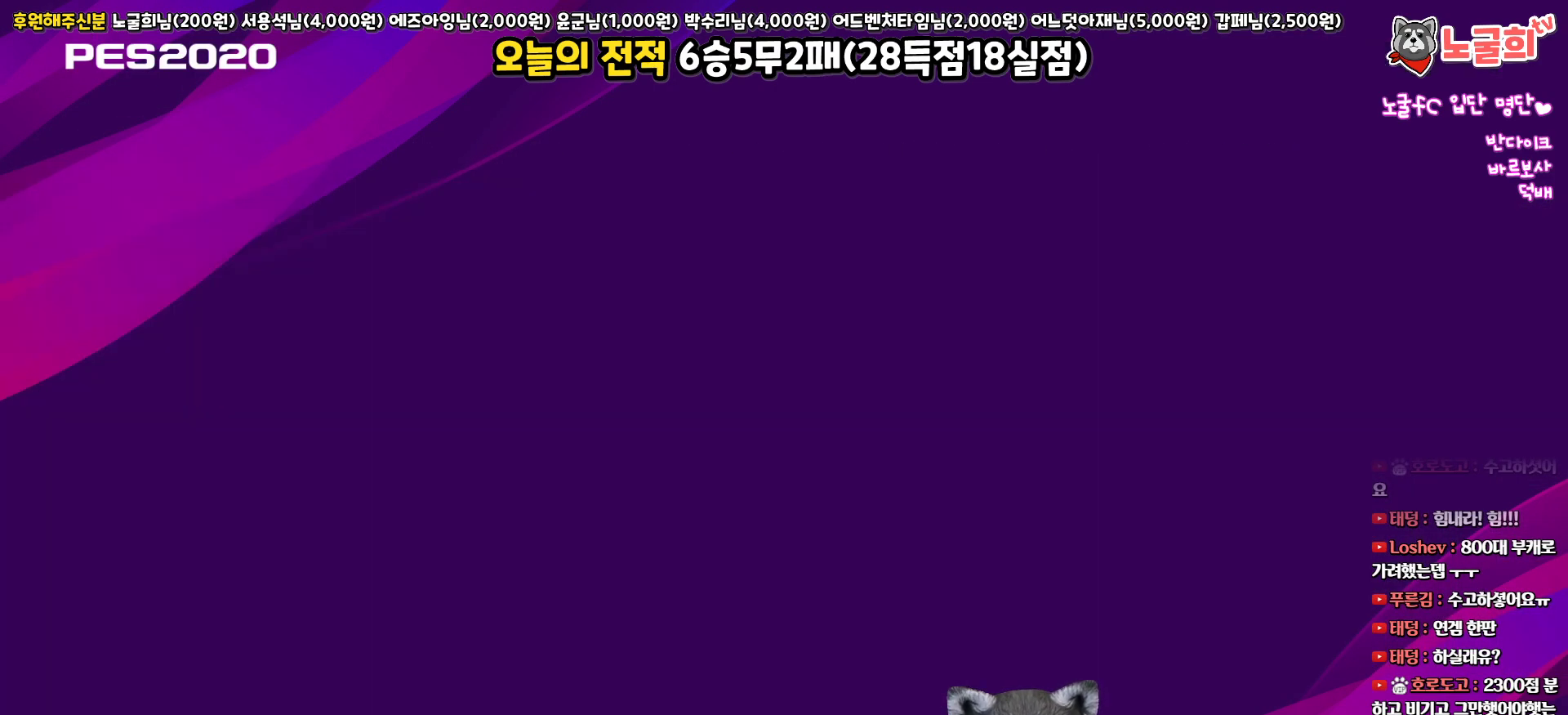
{"buttons": [], "left_stick": "center", "right_stick": "center", "events": []}
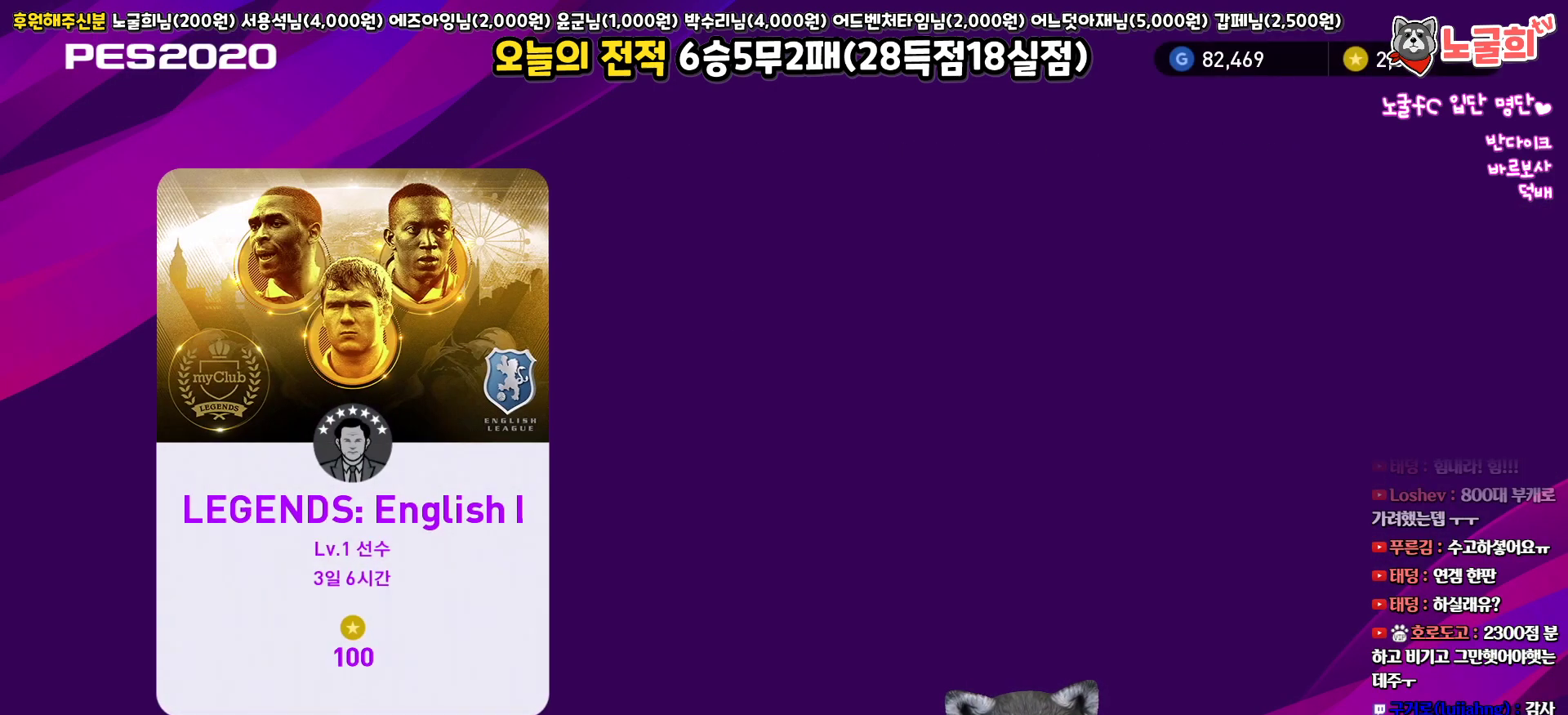
{"buttons": [], "left_stick": "center", "right_stick": "center", "events": [[333, "CIRCLE", "down"], [483, "CIRCLE", "up"]]}
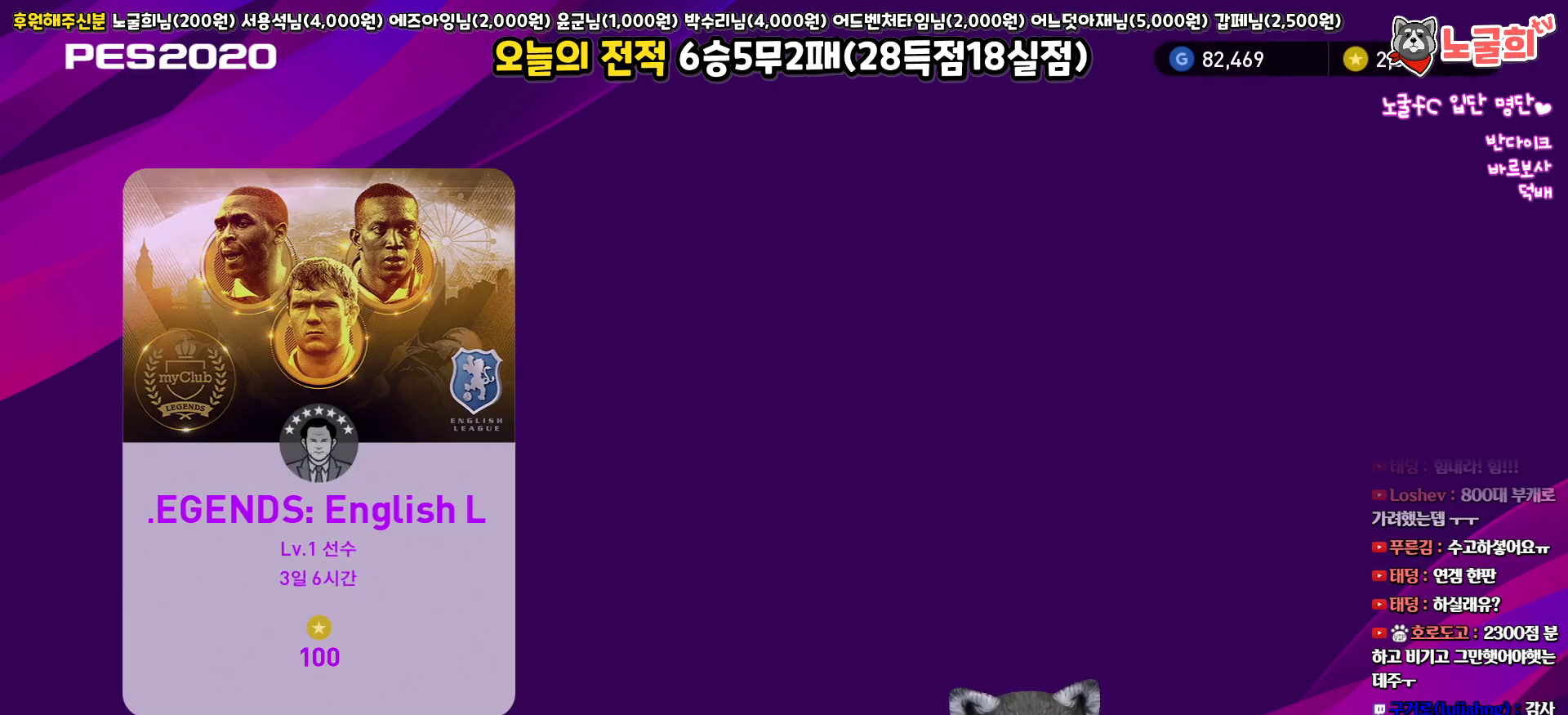
{"buttons": [], "left_stick": "center", "right_stick": "center", "events": []}
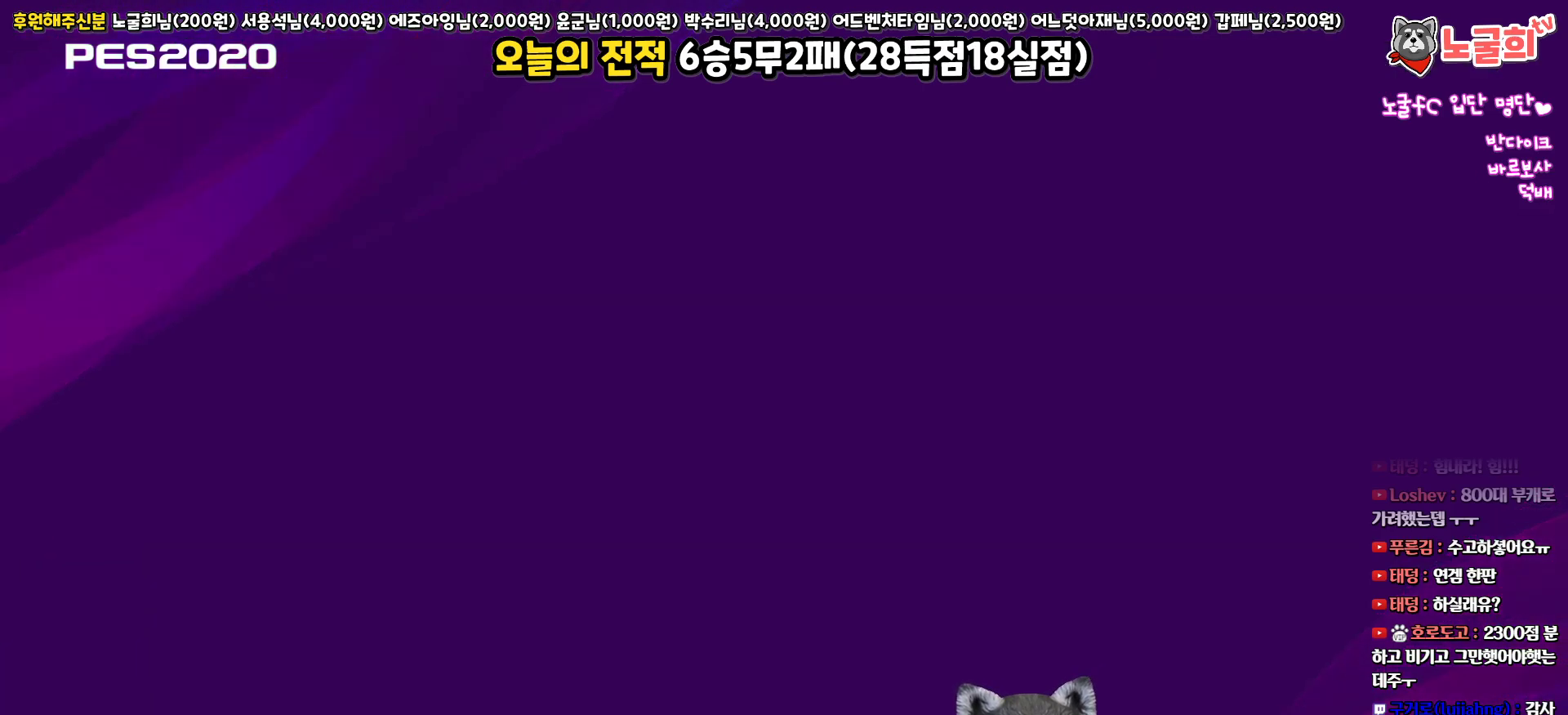
{"buttons": [], "left_stick": "center", "right_stick": "center", "events": []}
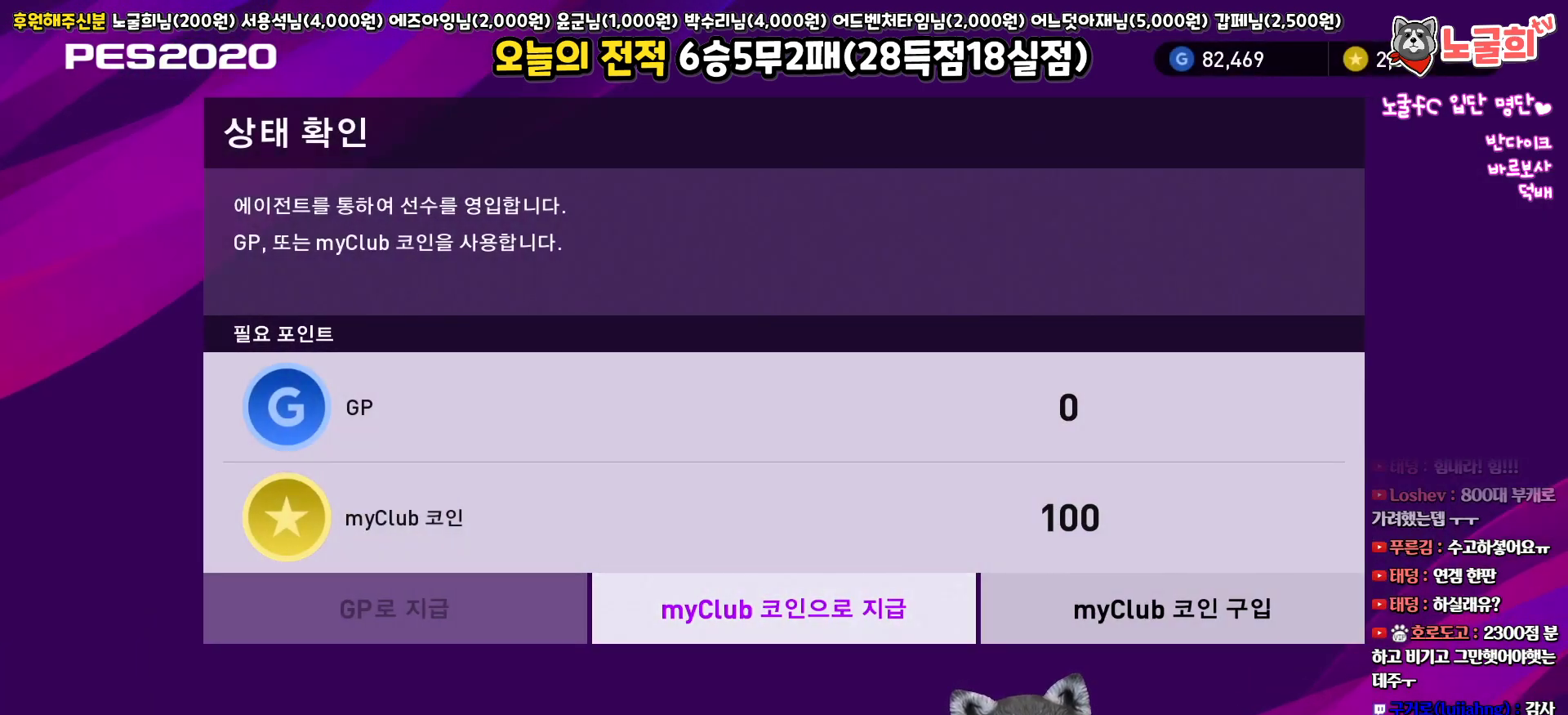
{"buttons": [], "left_stick": "center", "right_stick": "center", "events": [[200, "CIRCLE", "down"], [350, "CIRCLE", "up"]]}
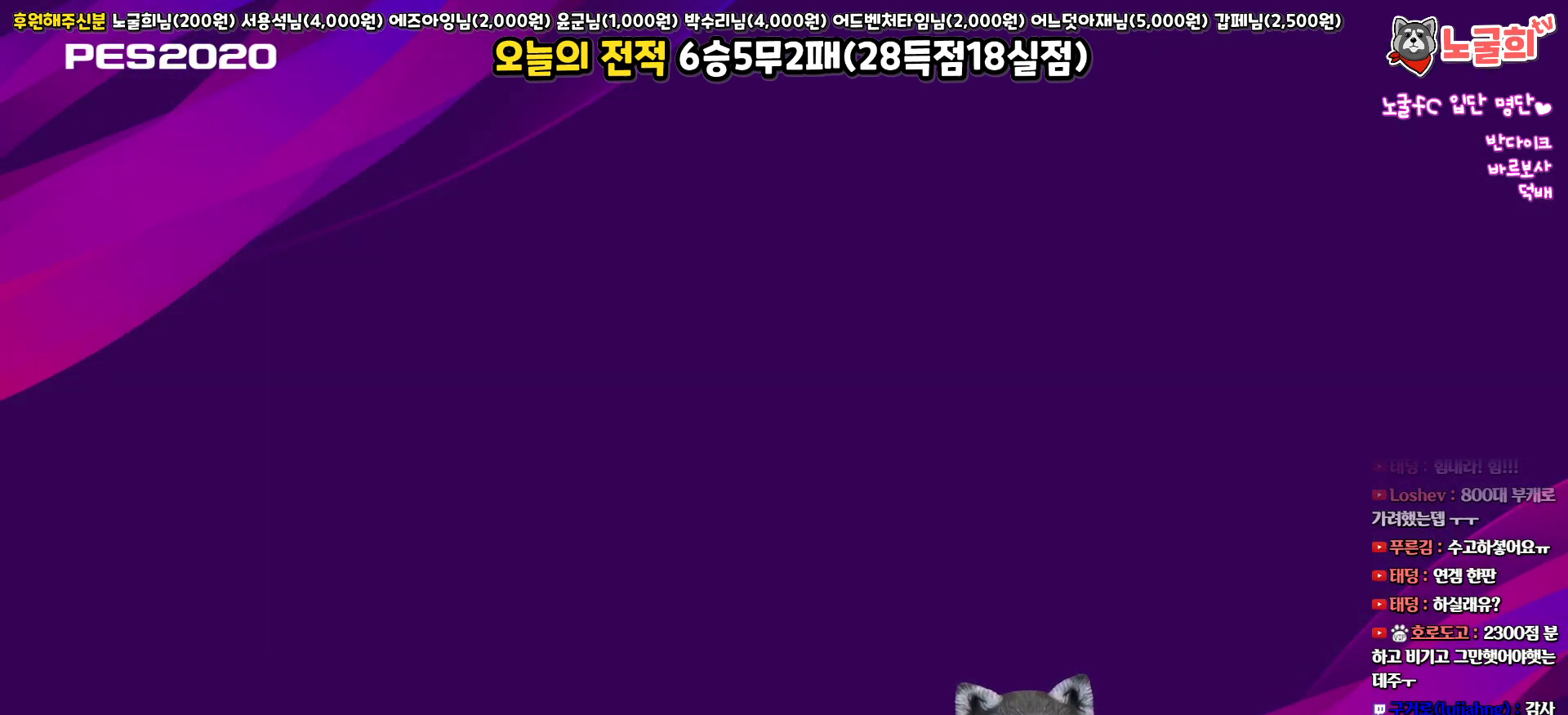
{"buttons": ["CIRCLE"], "left_stick": "center", "right_stick": "center", "events": [[333, "DPAD_RIGHT", "down"], [483, "CIRCLE", "down"], [483, "DPAD_RIGHT", "up"]]}
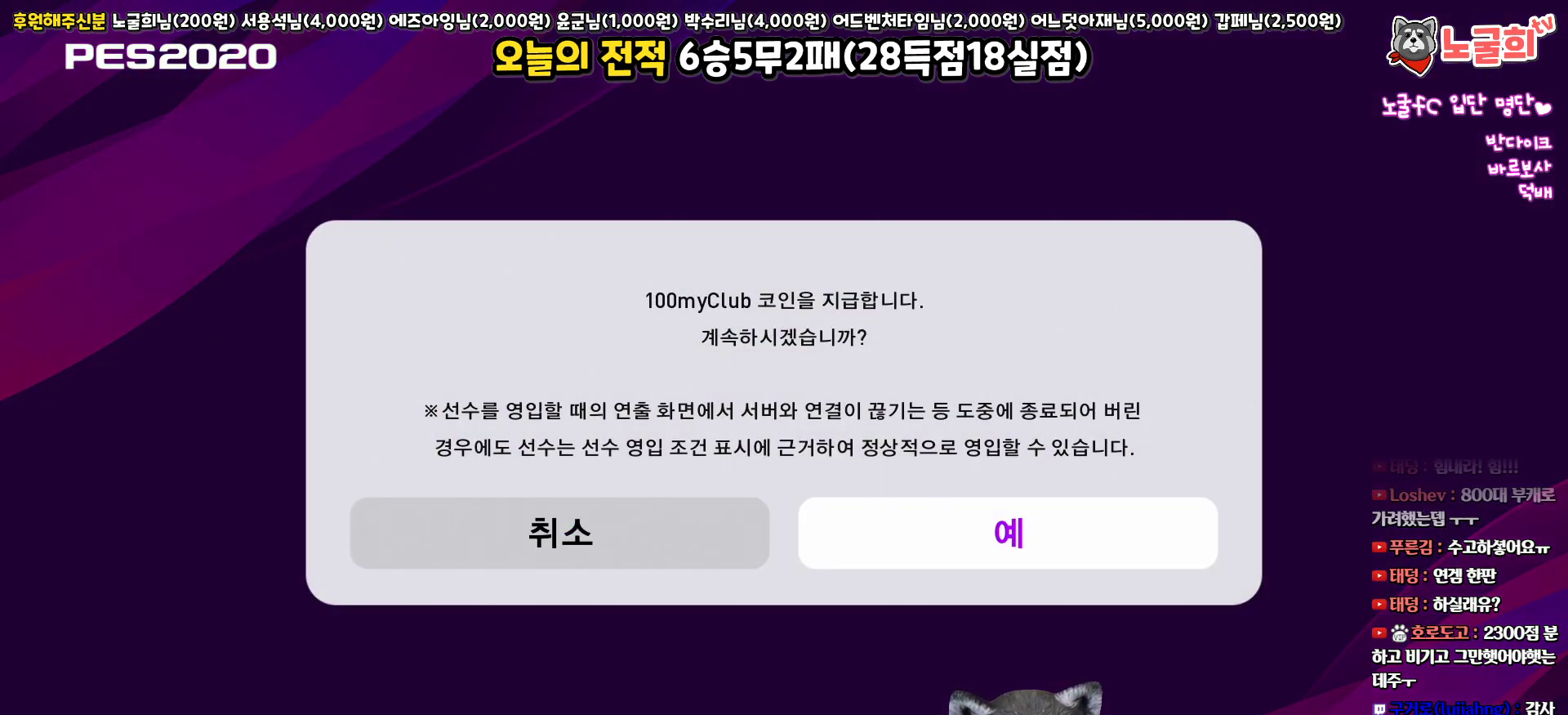
{"buttons": [], "left_stick": "center", "right_stick": "center", "events": [[150, "CIRCLE", "up"]]}